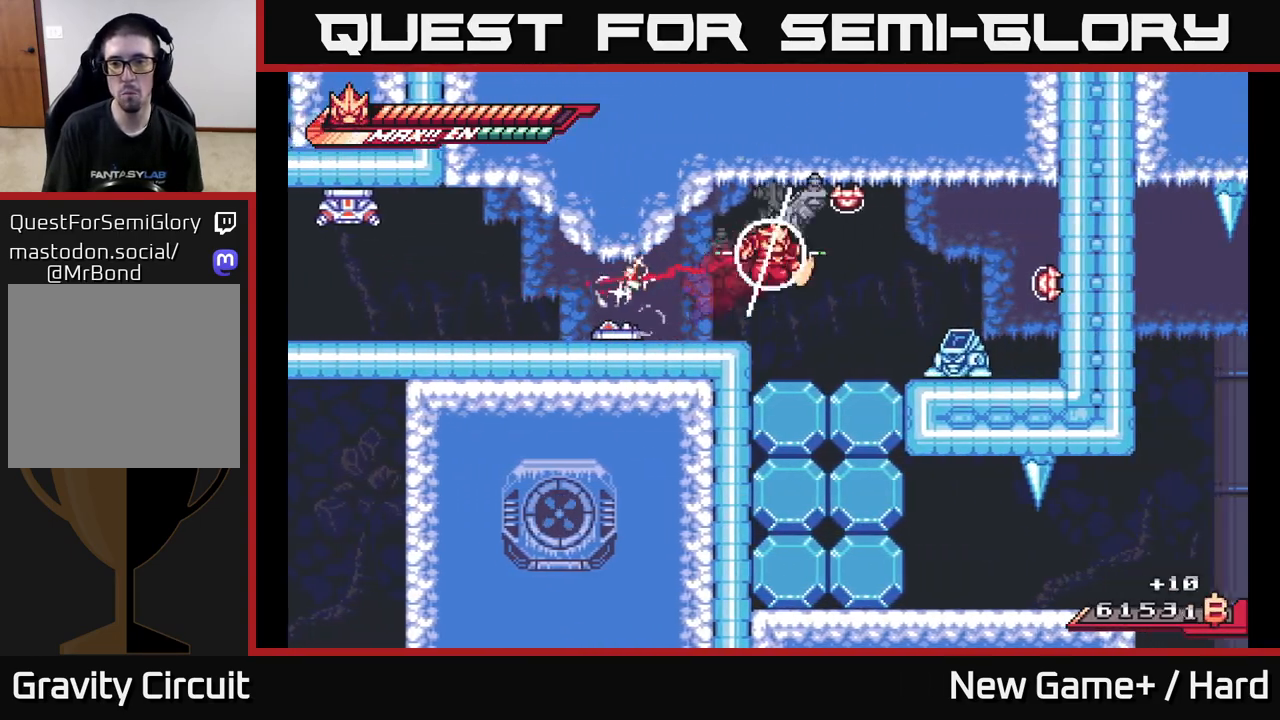
Gameplay with a controller (Xbox layout); each line is a JSON object with the inputs held at the frame after it. "events" lists button and stick changes between this image and that frame as [ms after this image, input, new state], when the widget could be followed in between.
{"buttons": [], "left_stick": "center", "right_stick": "center", "events": [[33, "L2", "up"], [33, "left_stick", "center"], [133, "left_stick", "left"], [500, "left_stick", "center"]]}
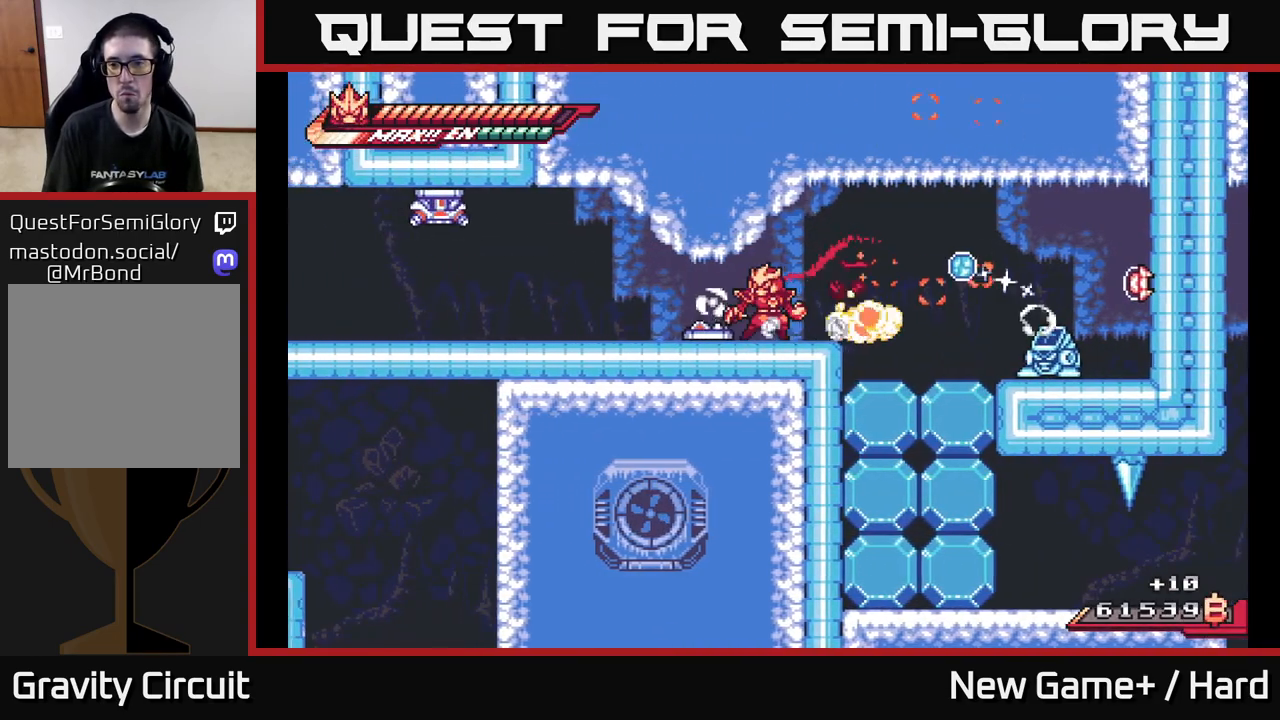
{"buttons": [], "left_stick": "center", "right_stick": "center", "events": [[67, "left_stick", "right"], [167, "L2", "down"], [183, "A", "down"], [367, "A", "up"], [450, "L2", "up"], [450, "left_stick", "center"]]}
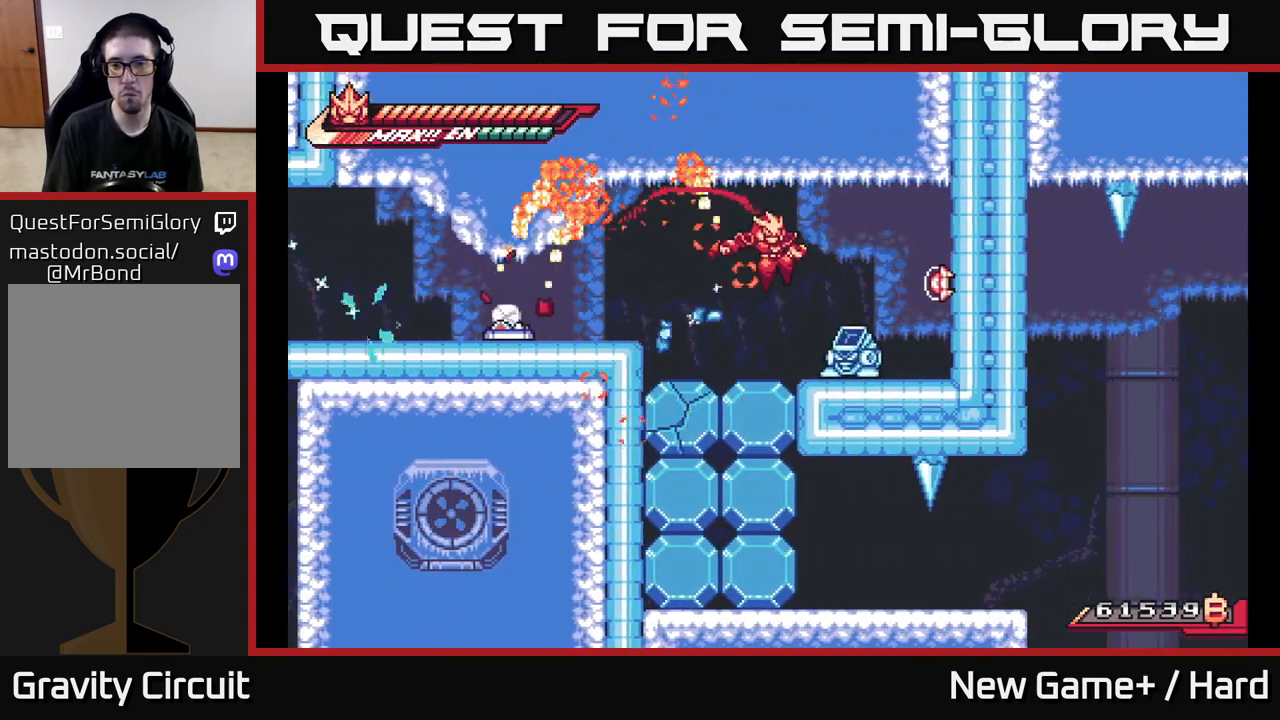
{"buttons": ["X"], "left_stick": "right", "right_stick": "center", "events": [[100, "X", "down"], [233, "X", "up"], [300, "X", "down"], [350, "left_stick", "right"], [400, "X", "up"], [483, "X", "down"]]}
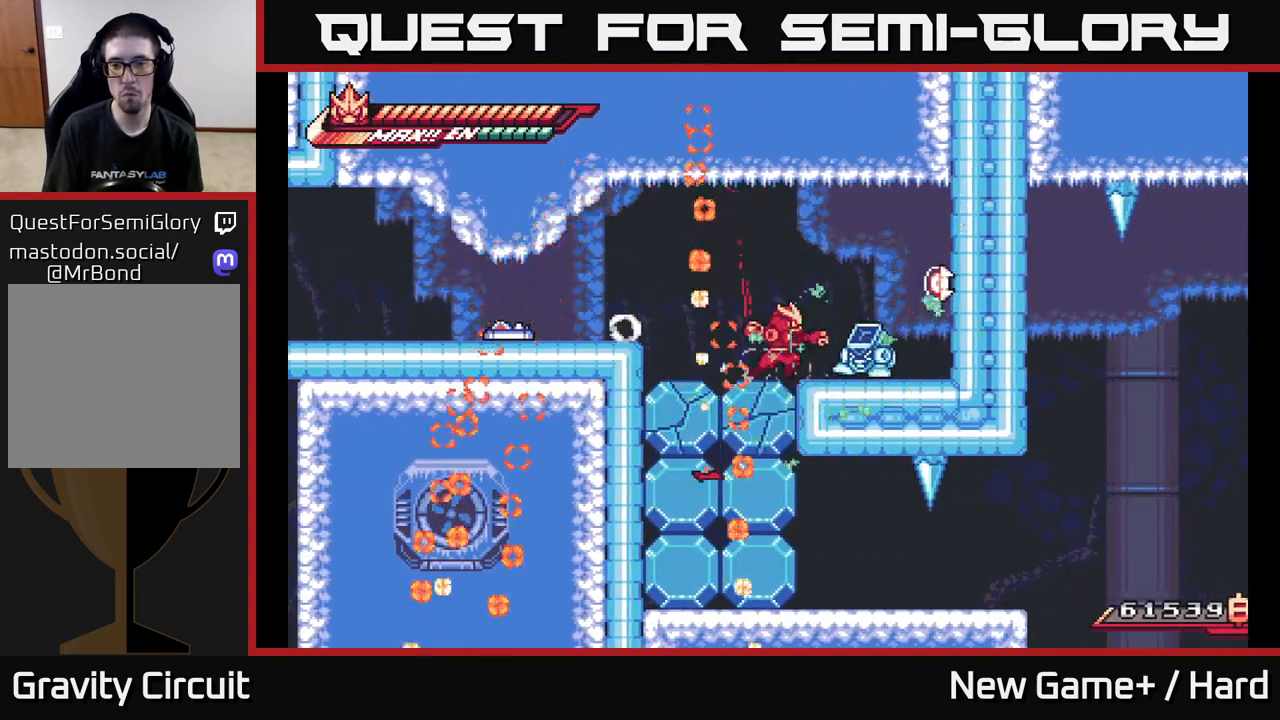
{"buttons": [], "left_stick": "center", "right_stick": "center", "events": [[17, "left_stick", "center"], [50, "A", "down"], [100, "X", "up"], [200, "X", "down"], [233, "A", "up"], [283, "X", "up"], [317, "left_stick", "left"], [500, "left_stick", "center"]]}
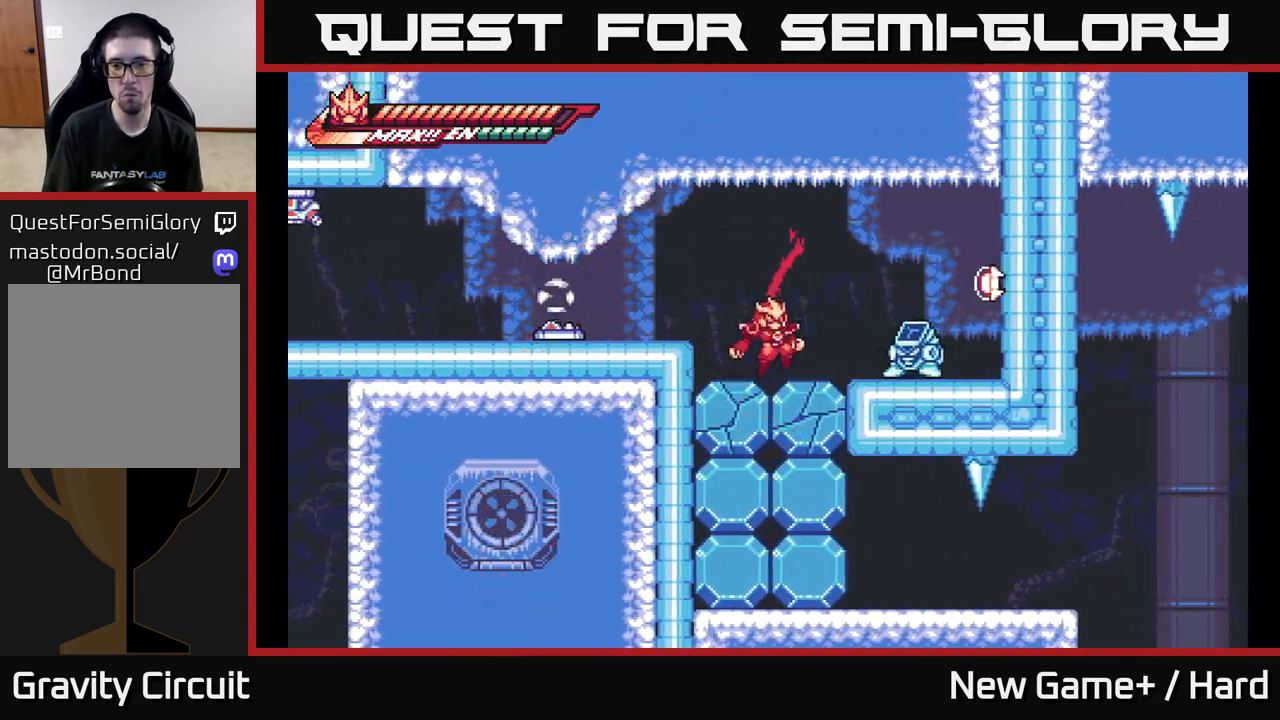
{"buttons": [], "left_stick": "down", "right_stick": "center", "events": [[17, "left_stick", "down"], [67, "X", "down"], [167, "X", "up"], [233, "X", "down"], [333, "X", "up"], [417, "X", "down"], [500, "X", "up"]]}
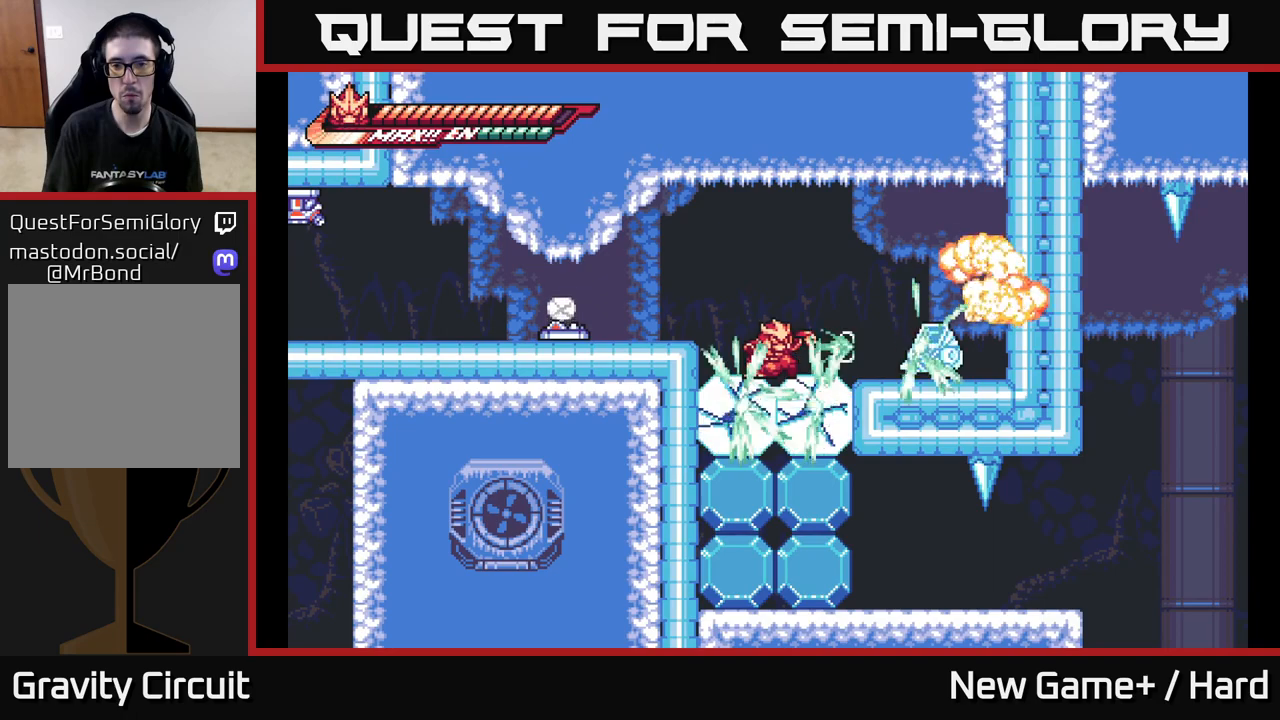
{"buttons": ["X"], "left_stick": "down", "right_stick": "center", "events": [[100, "X", "down"], [200, "X", "up"], [283, "X", "down"], [400, "X", "up"], [500, "X", "down"]]}
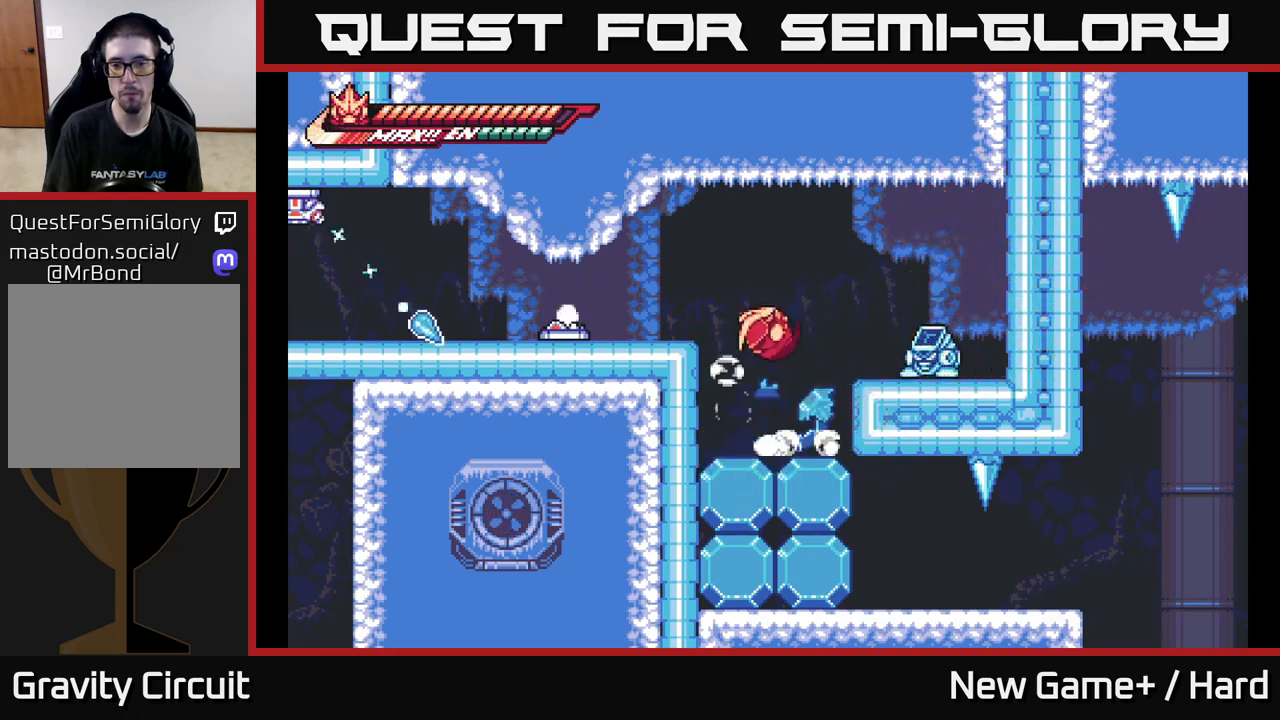
{"buttons": ["X"], "left_stick": "down", "right_stick": "center", "events": [[100, "X", "up"], [217, "X", "down"], [333, "X", "up"], [417, "X", "down"]]}
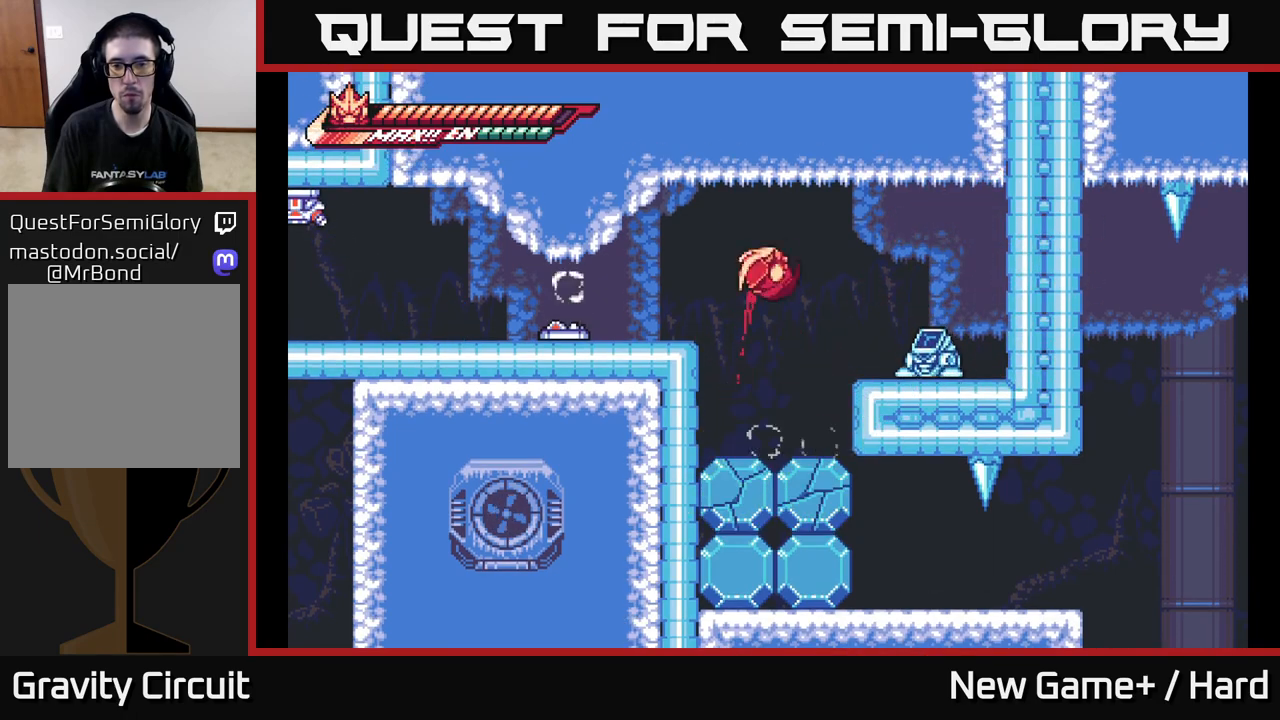
{"buttons": ["X"], "left_stick": "down", "right_stick": "center", "events": [[17, "X", "up"], [83, "X", "down"], [183, "X", "up"], [317, "X", "down"], [383, "X", "up"], [467, "X", "down"]]}
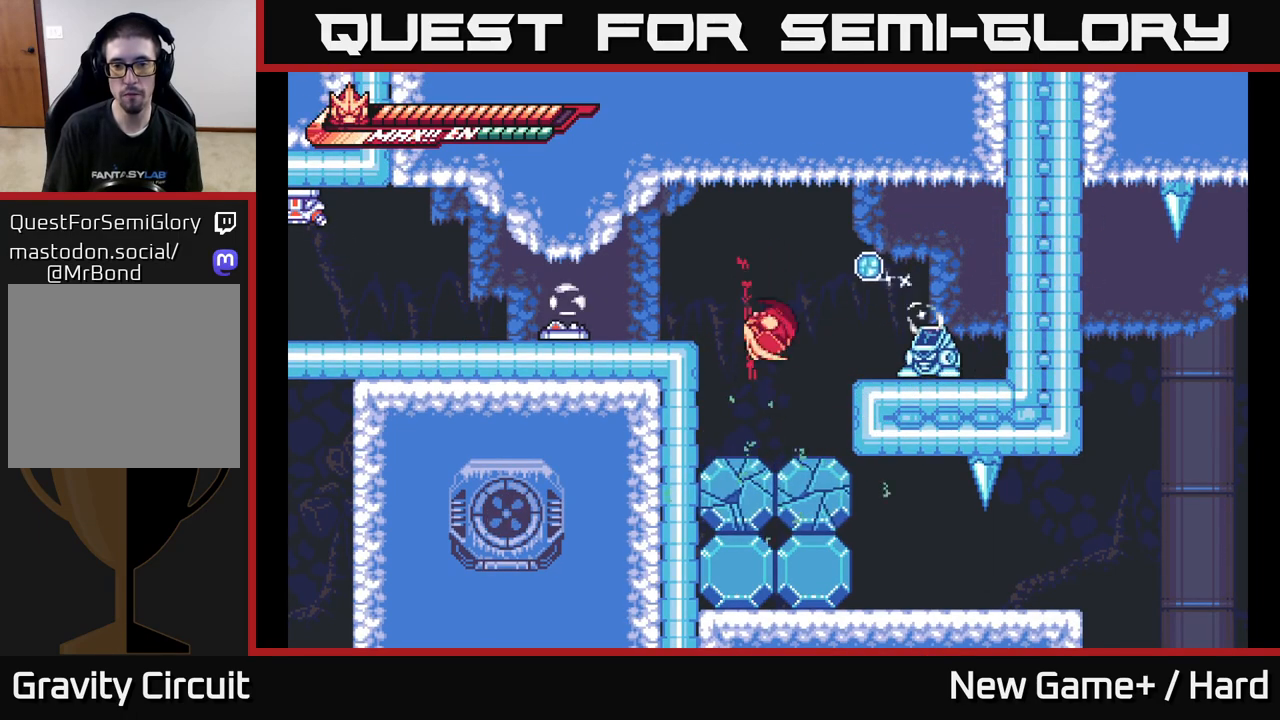
{"buttons": [], "left_stick": "right", "right_stick": "center", "events": [[67, "X", "up"], [133, "left_stick", "left"], [150, "A", "down"], [167, "L2", "down"], [167, "X", "down"], [300, "X", "up"], [333, "A", "up"], [367, "L2", "up"], [500, "left_stick", "right"]]}
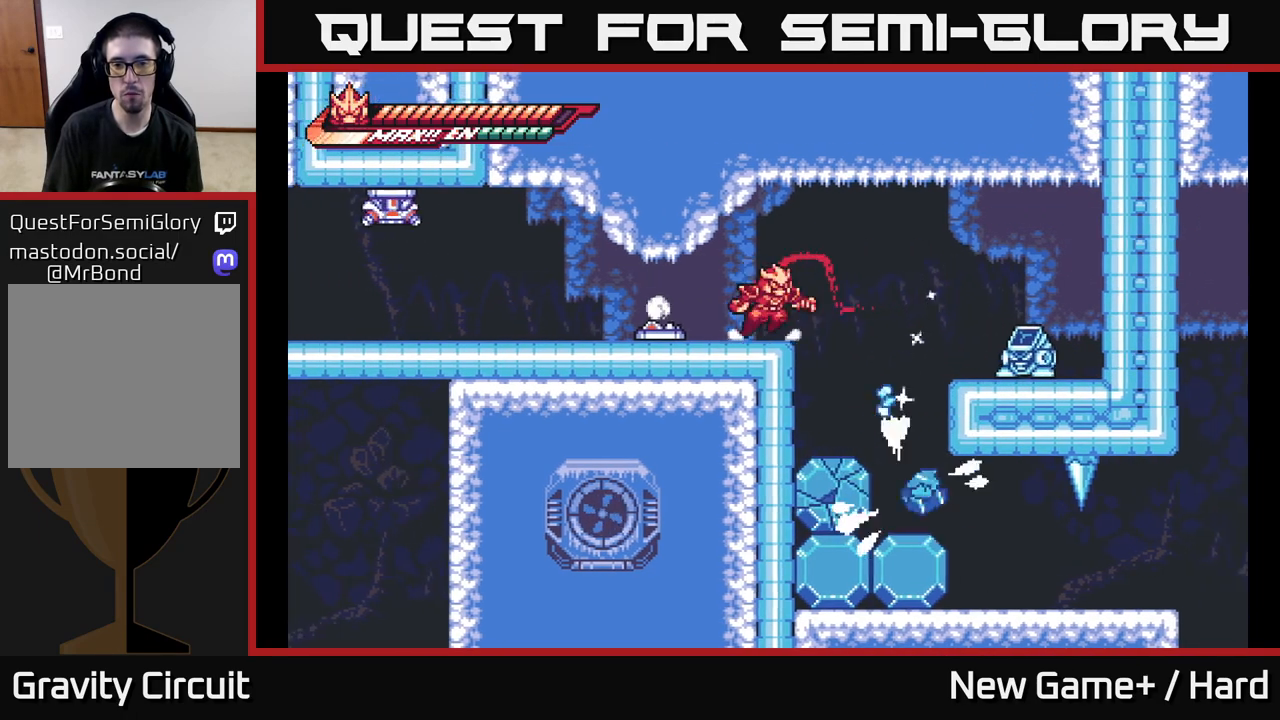
{"buttons": ["X"], "left_stick": "down", "right_stick": "center", "events": [[50, "A", "down"], [233, "A", "up"], [333, "left_stick", "down"], [367, "X", "down"]]}
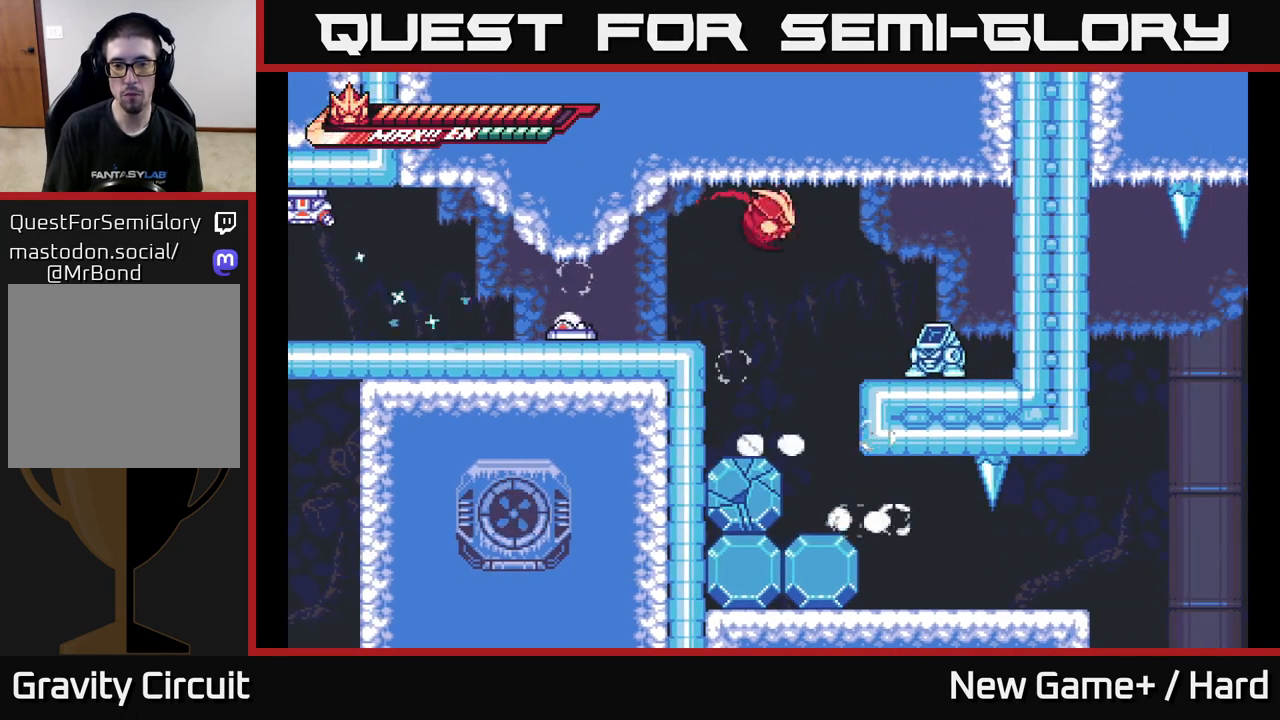
{"buttons": [], "left_stick": "center", "right_stick": "center", "events": [[350, "left_stick", "center"], [400, "X", "up"]]}
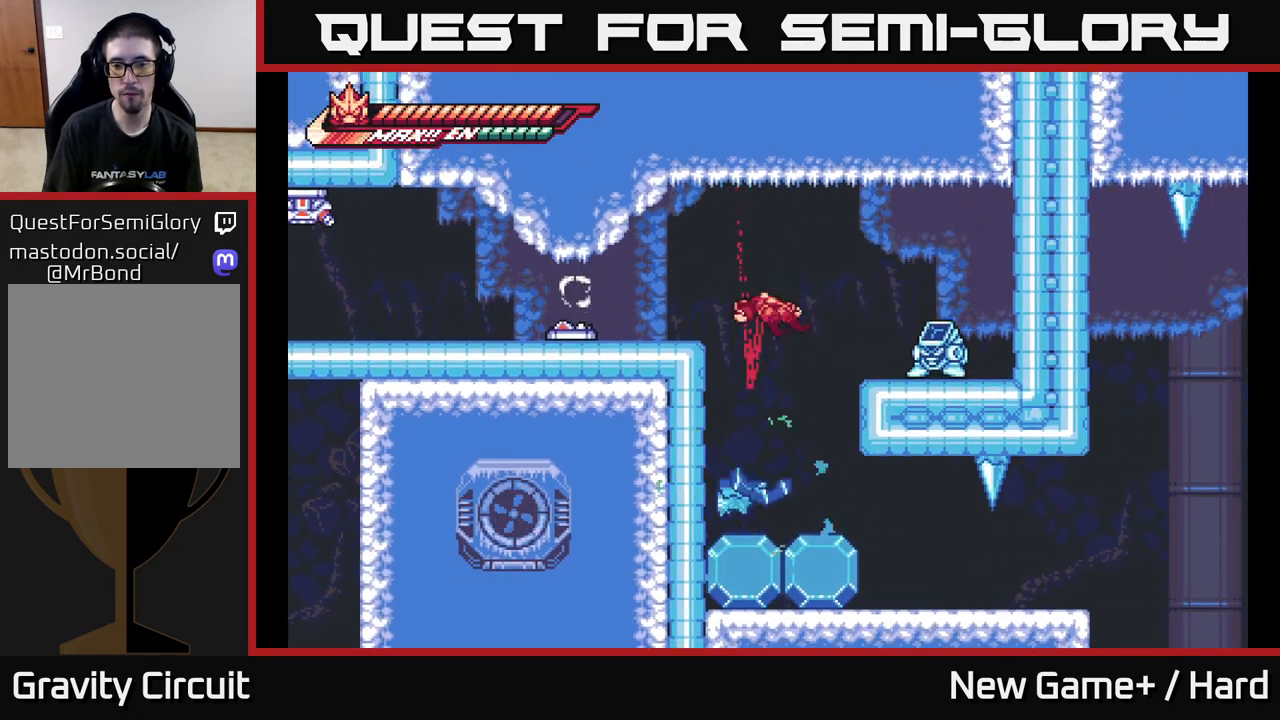
{"buttons": [], "left_stick": "right", "right_stick": "center", "events": [[433, "left_stick", "right"]]}
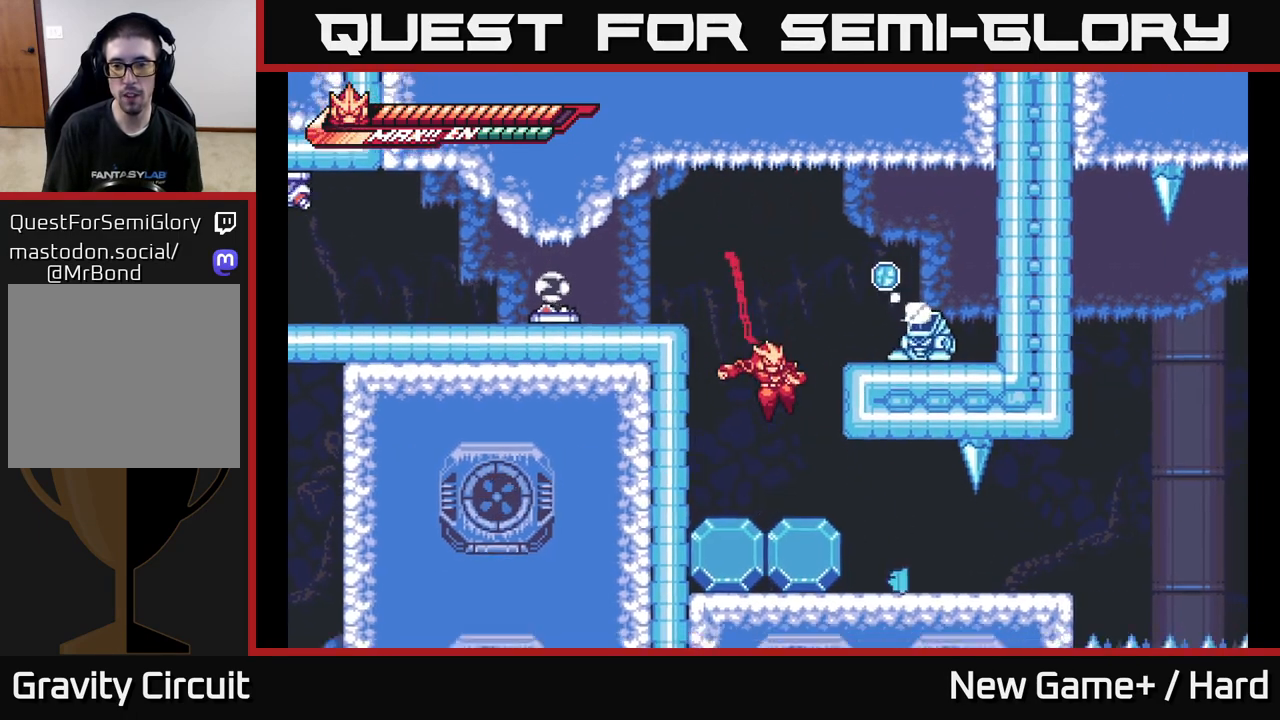
{"buttons": [], "left_stick": "right", "right_stick": "center", "events": [[233, "L2", "down"], [283, "A", "down"], [317, "X", "down"], [383, "L2", "up"], [400, "A", "up"], [417, "X", "up"]]}
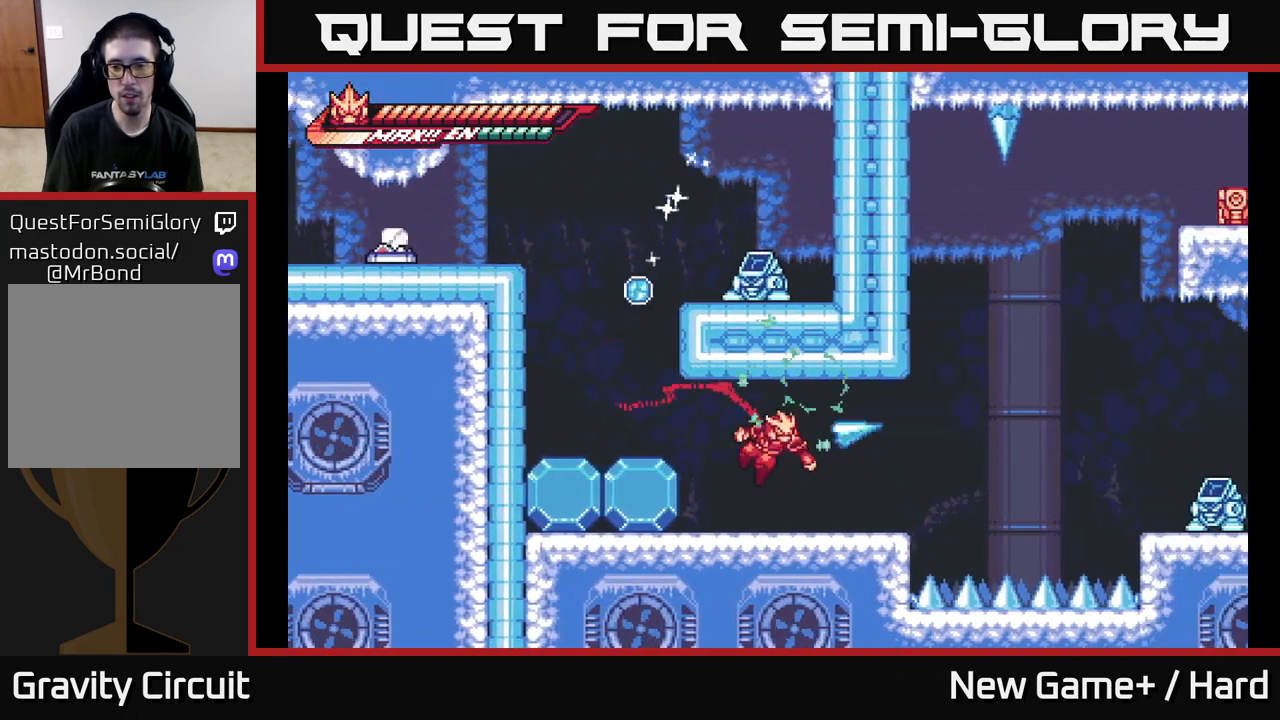
{"buttons": ["A", "L2"], "left_stick": "right", "right_stick": "center", "events": [[183, "L2", "down"], [400, "A", "down"]]}
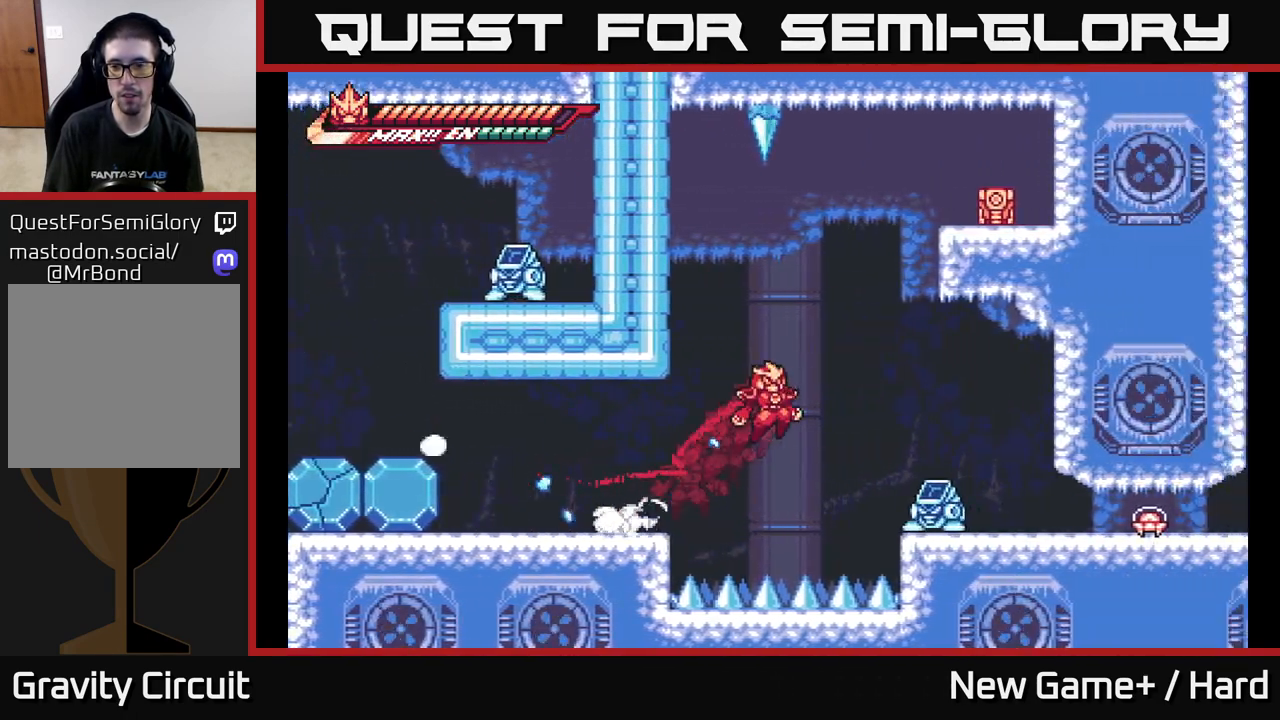
{"buttons": [], "left_stick": "right", "right_stick": "center", "events": [[117, "A", "up"], [167, "A", "down"], [317, "A", "up"], [400, "L2", "up"]]}
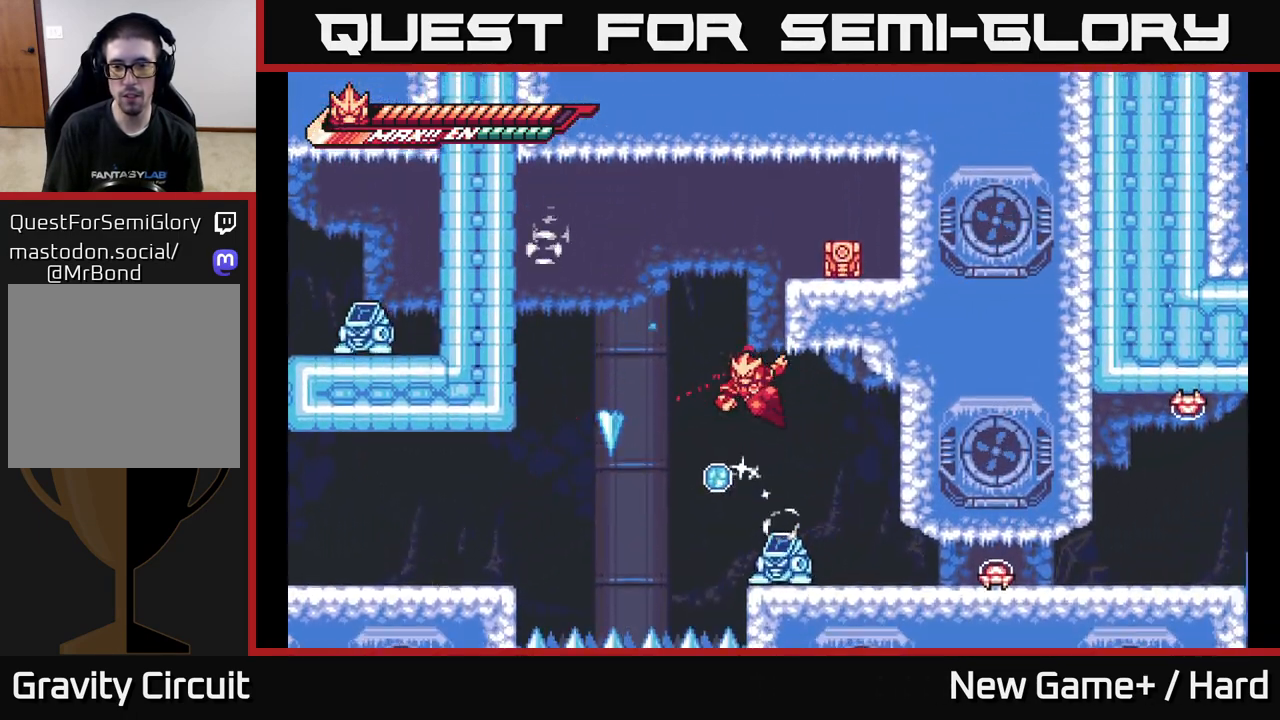
{"buttons": [], "left_stick": "right", "right_stick": "center", "events": []}
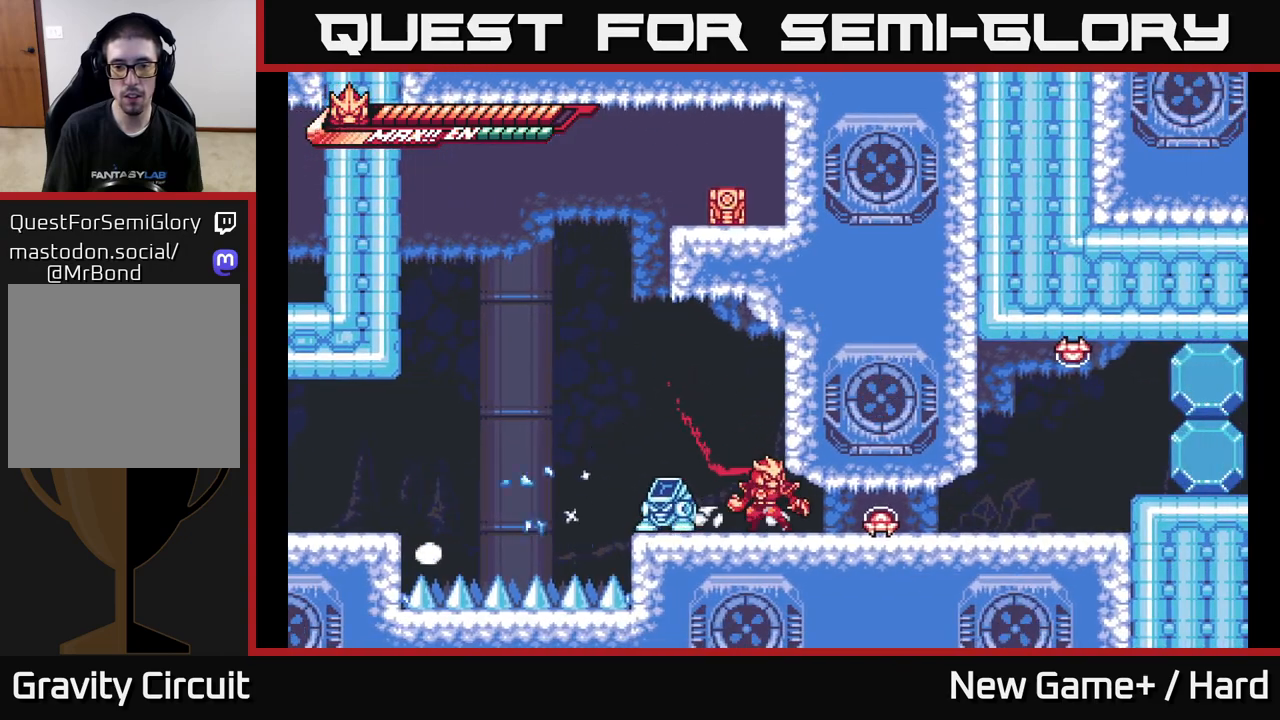
{"buttons": ["X", "L2"], "left_stick": "down-right", "right_stick": "center", "events": [[17, "L2", "down"], [100, "A", "down"], [100, "left_stick", "down-right"], [133, "A", "up"], [150, "X", "down"], [250, "X", "up"], [333, "X", "down"], [417, "X", "up"], [483, "X", "down"]]}
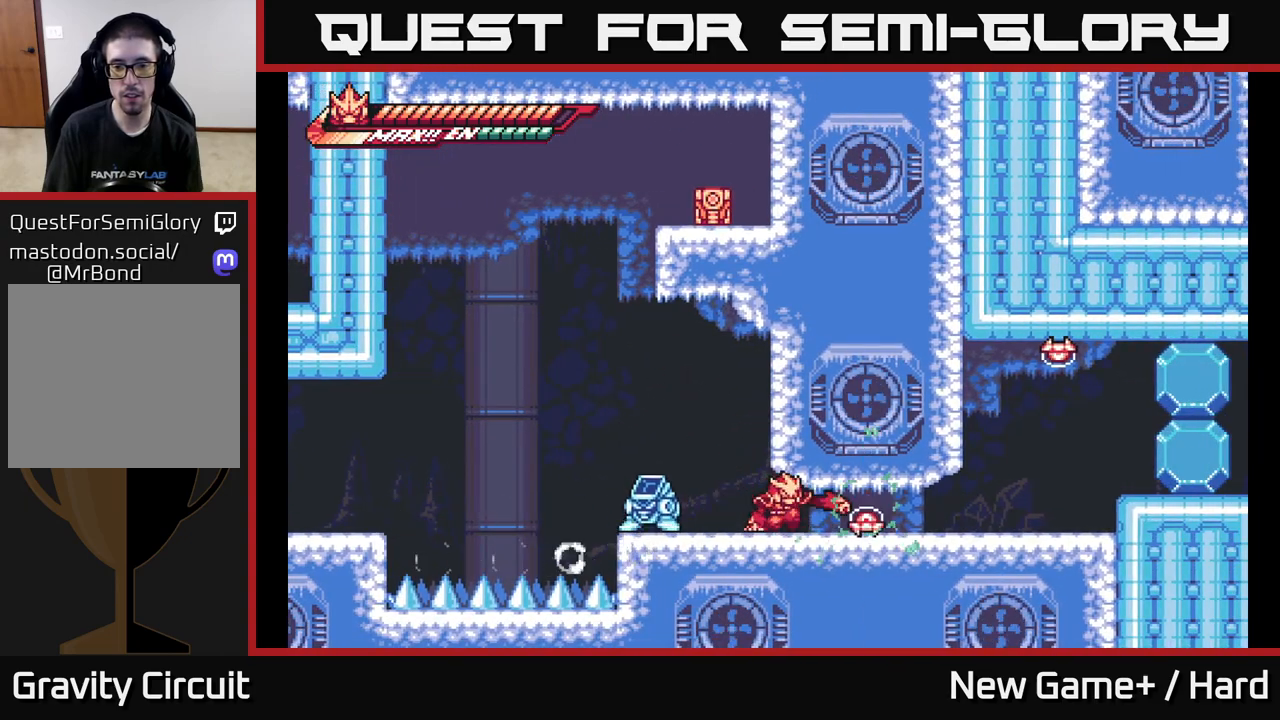
{"buttons": [], "left_stick": "left", "right_stick": "center", "events": [[67, "X", "up"], [150, "X", "down"], [250, "X", "up"], [317, "X", "down"], [433, "L2", "up"], [433, "X", "up"], [450, "left_stick", "left"]]}
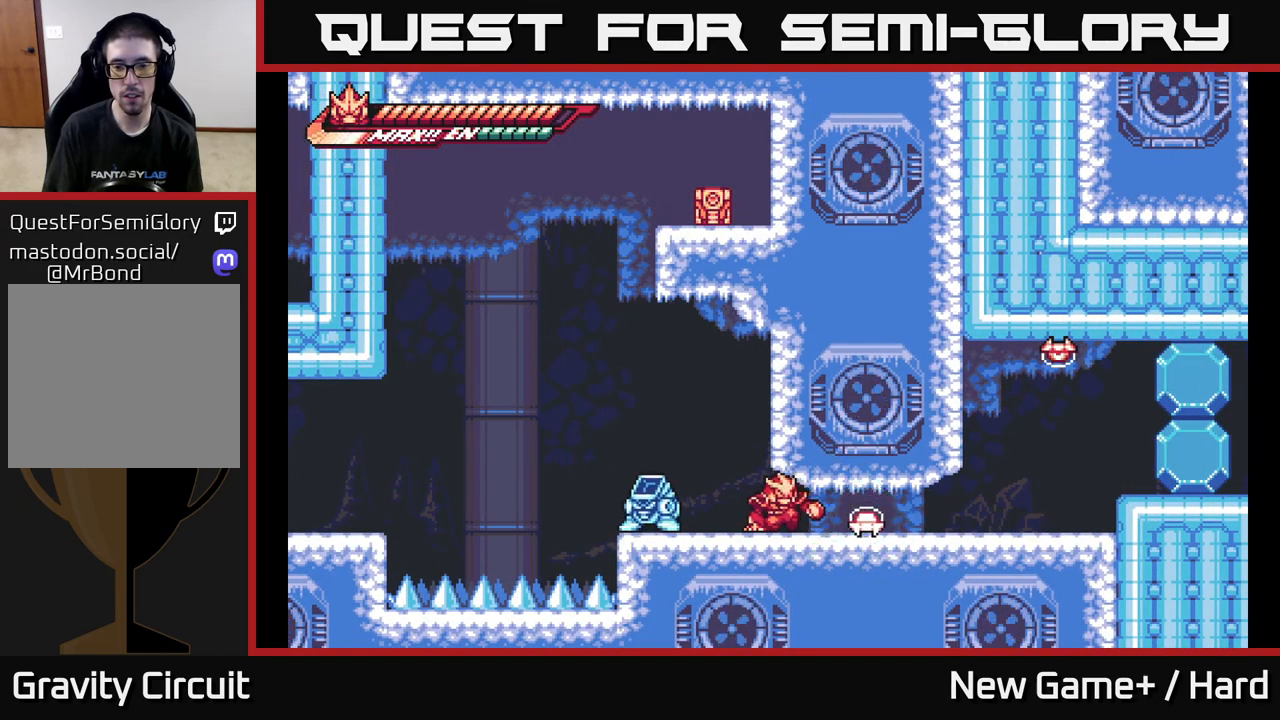
{"buttons": [], "left_stick": "left", "right_stick": "center", "events": [[17, "X", "down"], [133, "X", "up"], [217, "X", "down"], [333, "X", "up"], [333, "left_stick", "center"], [400, "X", "down"], [450, "left_stick", "left"], [500, "X", "up"]]}
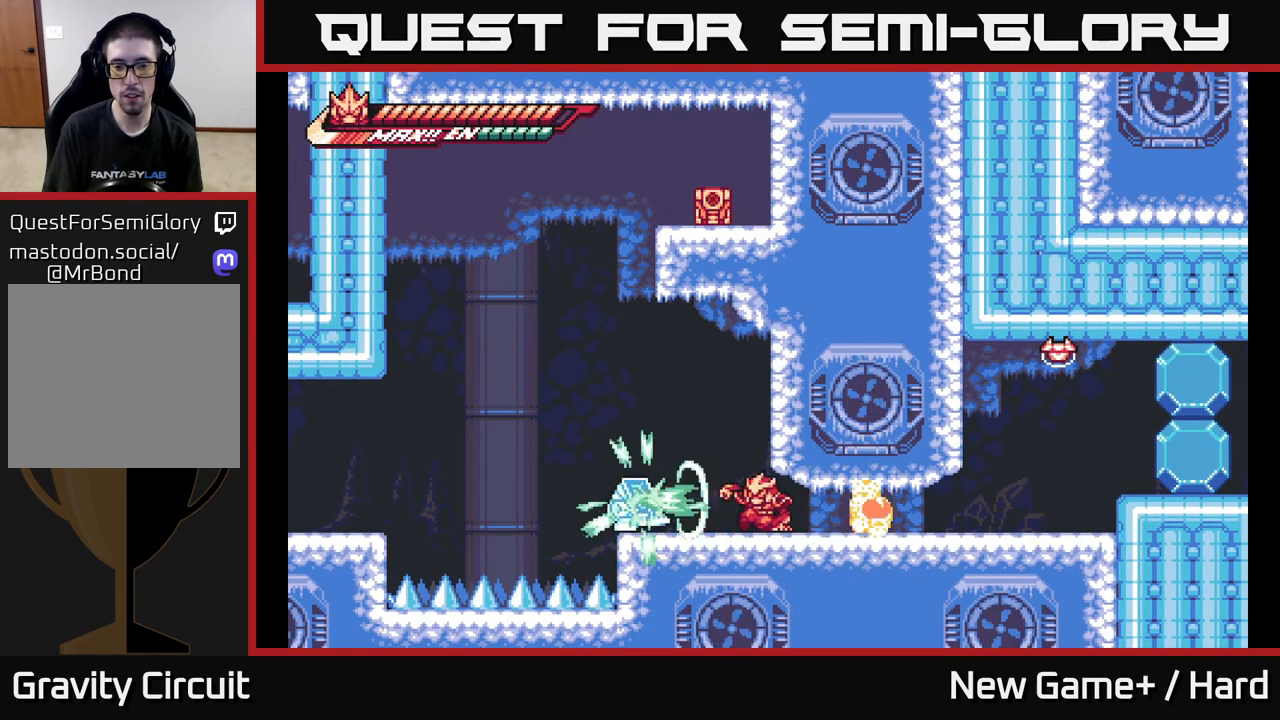
{"buttons": ["X"], "left_stick": "down-left", "right_stick": "center", "events": [[83, "X", "down"], [133, "left_stick", "center"], [200, "X", "up"], [283, "X", "down"], [317, "left_stick", "down-left"], [383, "X", "up"], [483, "X", "down"]]}
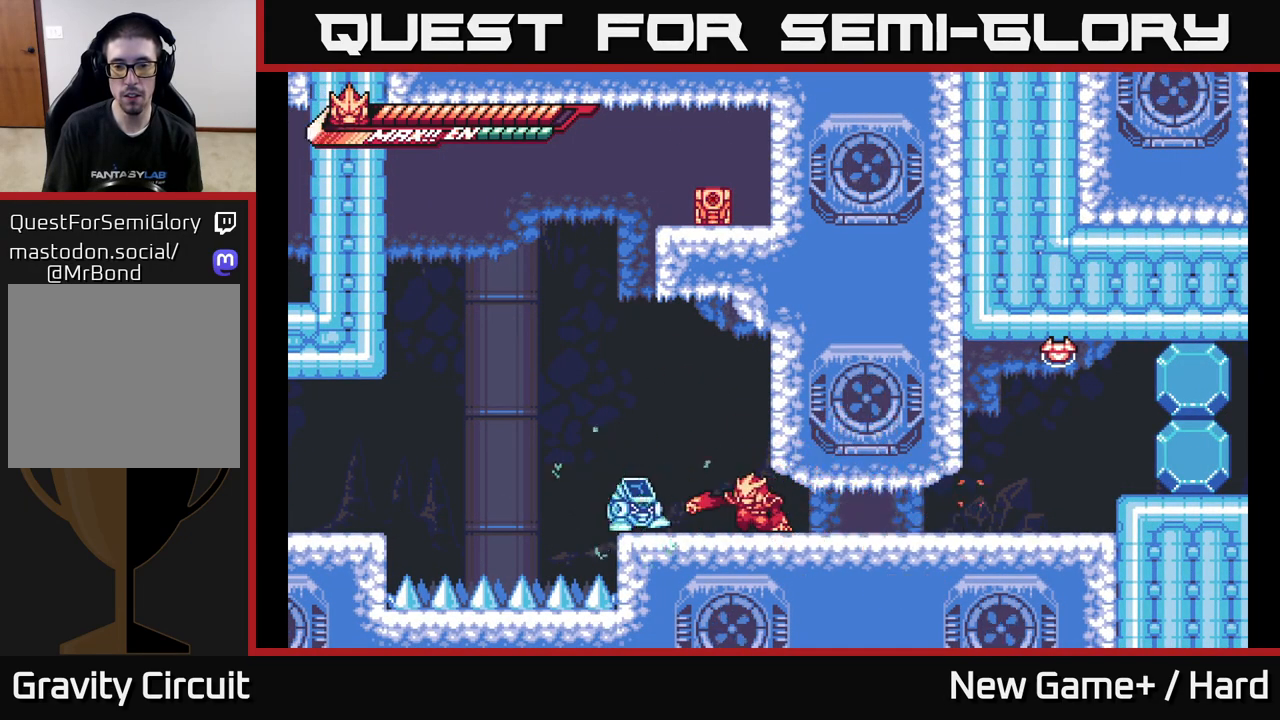
{"buttons": ["L2"], "left_stick": "down-right", "right_stick": "center", "events": [[50, "X", "up"], [83, "L2", "down"], [100, "left_stick", "right"], [233, "A", "down"], [433, "left_stick", "down-right"], [500, "A", "up"]]}
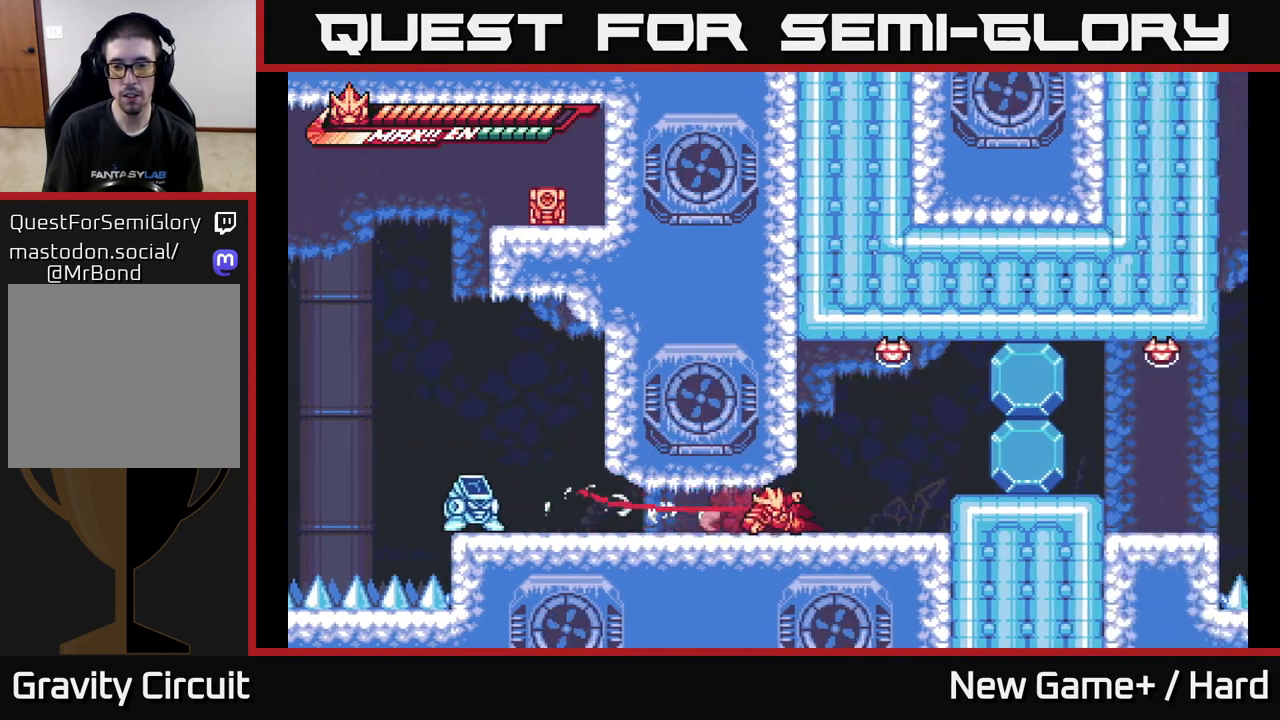
{"buttons": ["L2"], "left_stick": "right", "right_stick": "center", "events": [[67, "A", "down"], [183, "A", "up"], [200, "left_stick", "right"], [267, "L2", "up"], [283, "A", "down"], [350, "X", "down"], [383, "L2", "down"], [433, "A", "up"], [483, "X", "up"]]}
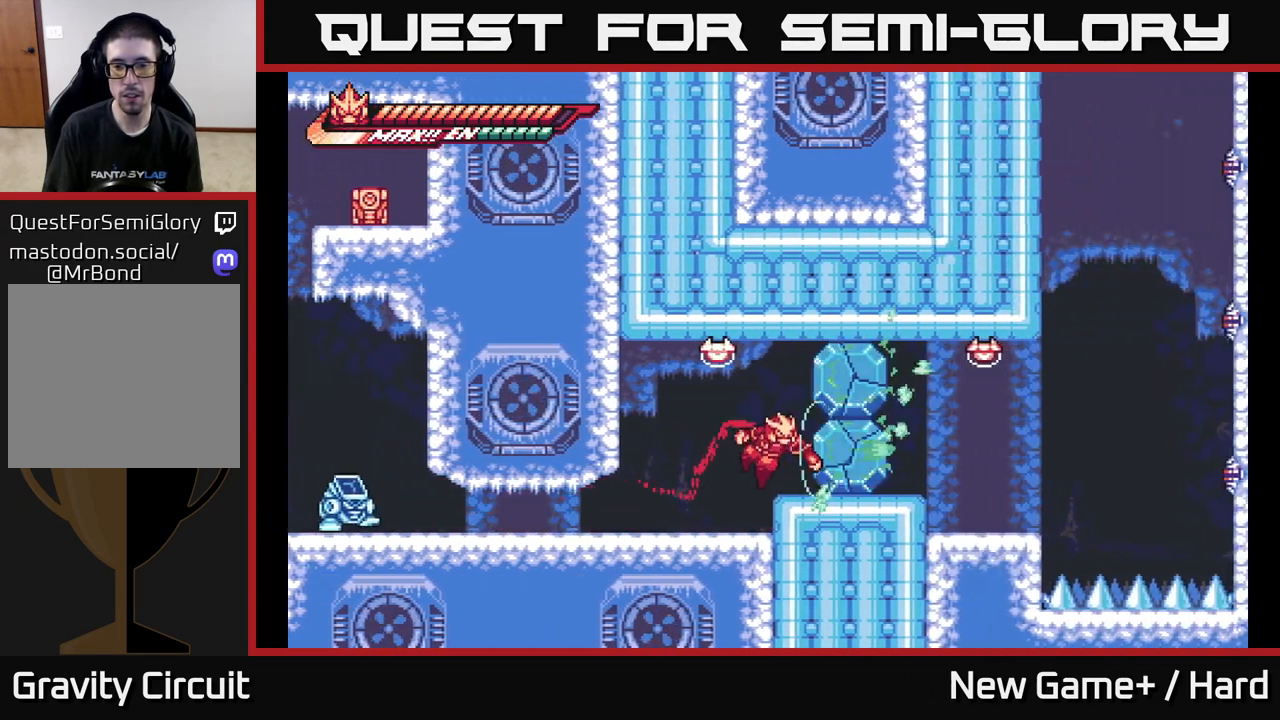
{"buttons": [], "left_stick": "center", "right_stick": "center", "events": [[17, "L2", "up"], [50, "X", "down"], [100, "left_stick", "center"], [167, "X", "up"], [233, "X", "down"], [267, "A", "down"], [317, "X", "up"], [400, "X", "down"], [433, "A", "up"], [467, "X", "up"]]}
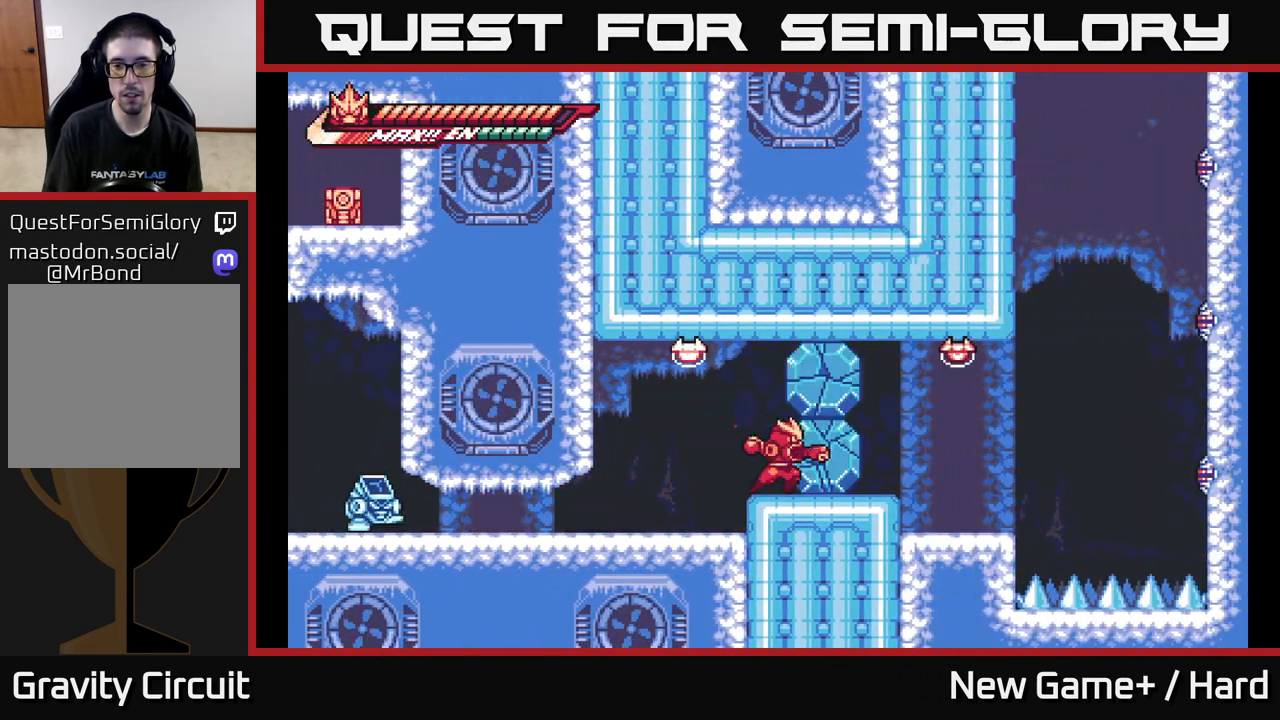
{"buttons": ["X"], "left_stick": "up", "right_stick": "center", "events": [[50, "X", "down"], [167, "X", "up"], [233, "X", "down"], [283, "left_stick", "down"], [350, "X", "up"], [450, "left_stick", "up"], [500, "X", "down"]]}
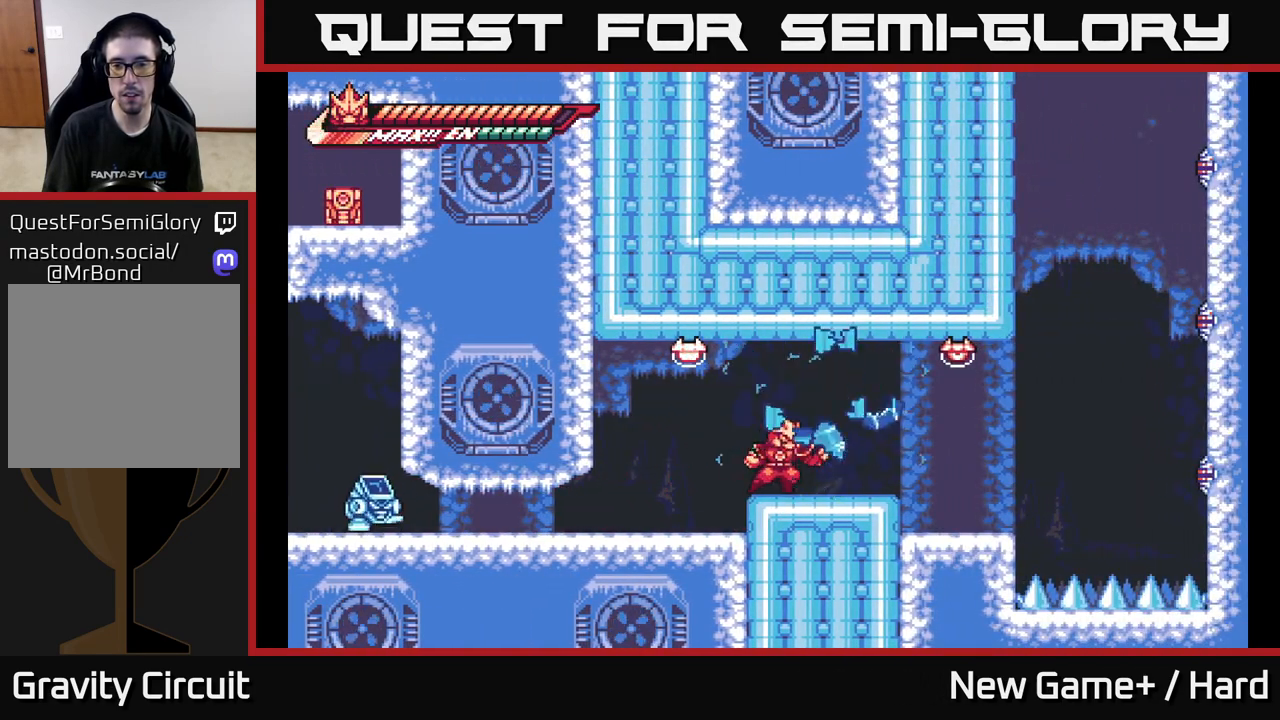
{"buttons": [], "left_stick": "right", "right_stick": "center", "events": [[133, "X", "up"], [217, "left_stick", "right"]]}
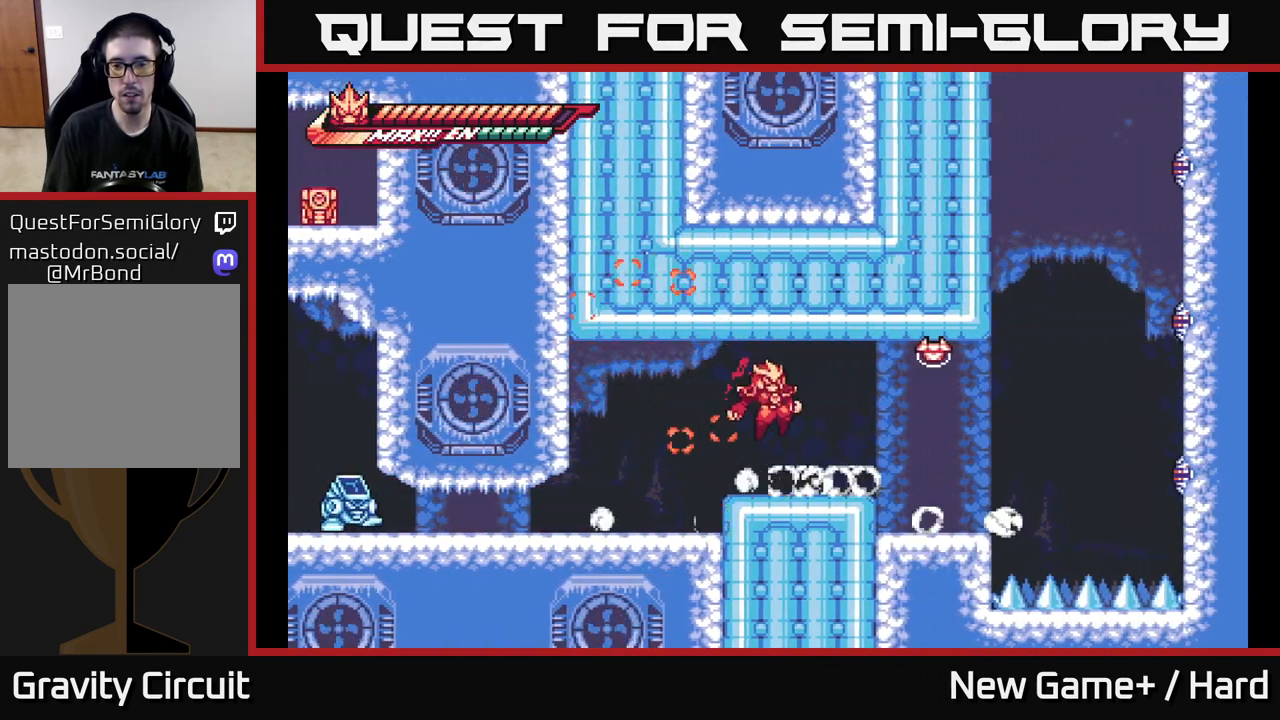
{"buttons": ["L2"], "left_stick": "right", "right_stick": "center", "events": [[100, "L2", "down"]]}
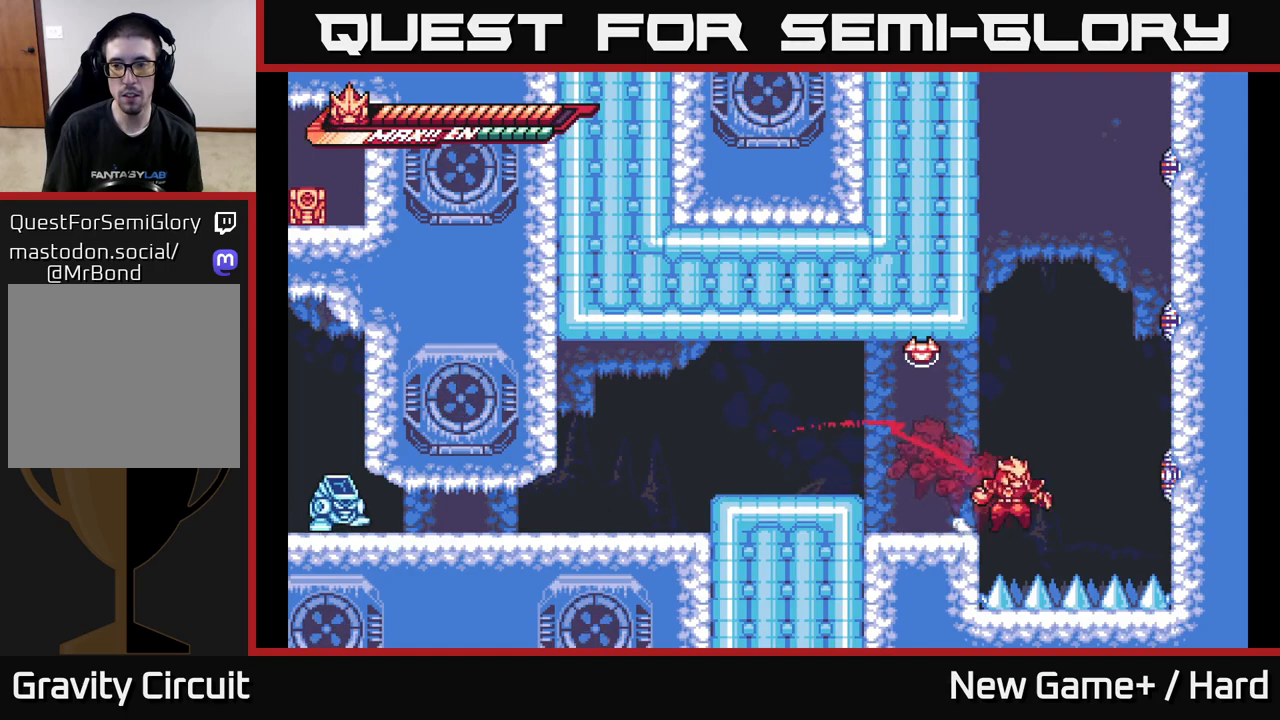
{"buttons": ["A", "L2"], "left_stick": "up-left", "right_stick": "center", "events": [[50, "A", "down"], [200, "A", "up"], [250, "A", "down"], [400, "A", "up"], [467, "A", "down"], [483, "left_stick", "up-left"]]}
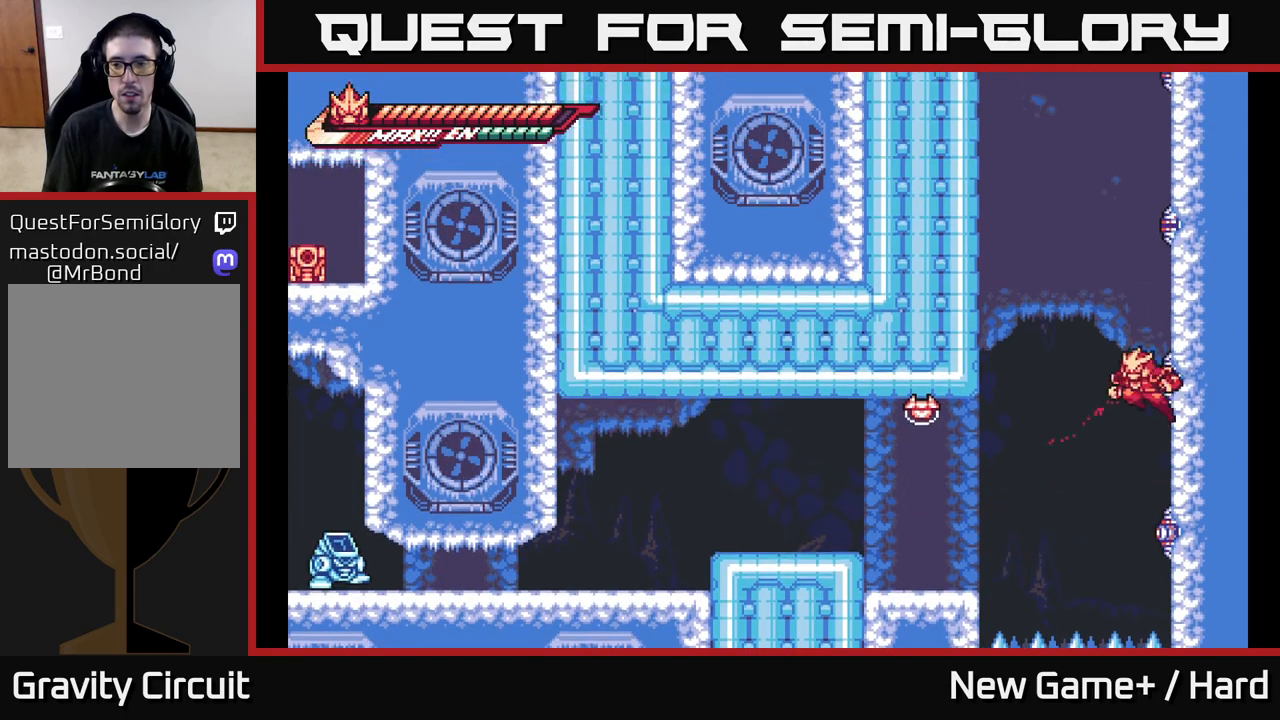
{"buttons": ["A", "L2"], "left_stick": "left", "right_stick": "center", "events": [[17, "left_stick", "left"], [150, "A", "up"], [183, "A", "down"], [350, "A", "up"], [400, "A", "down"]]}
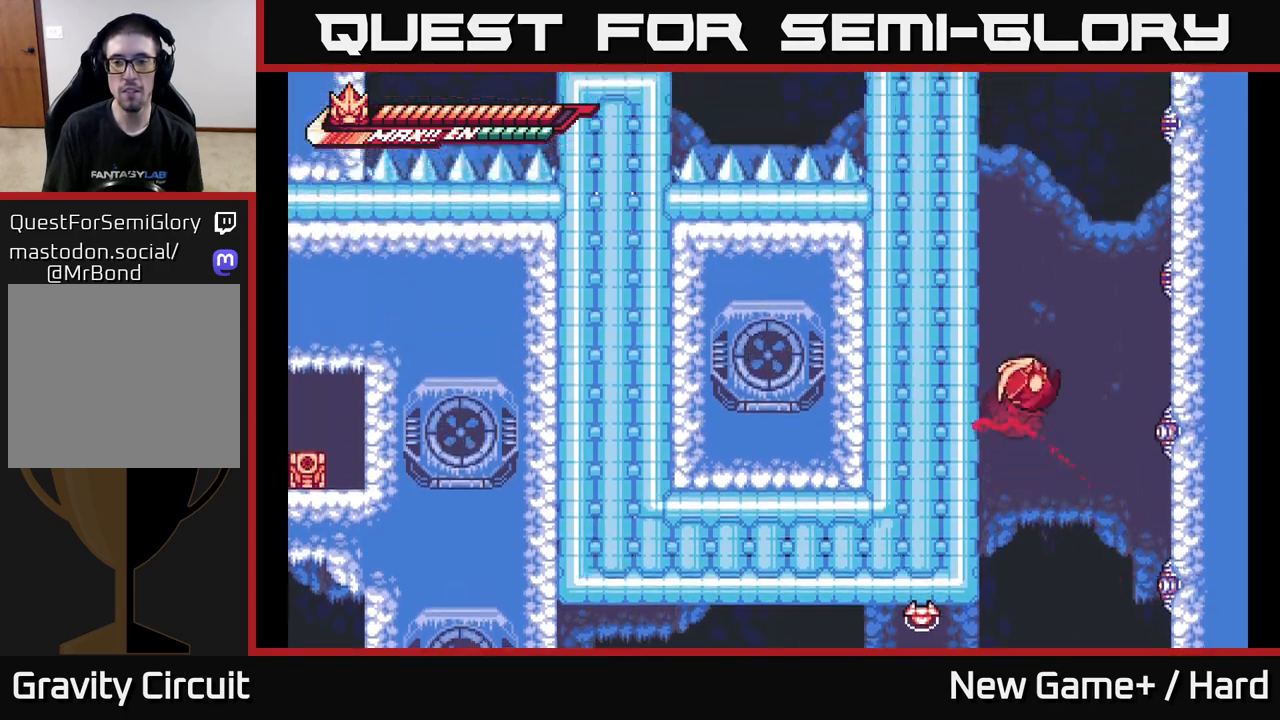
{"buttons": ["A", "L2"], "left_stick": "left", "right_stick": "center", "events": [[33, "A", "up"], [100, "A", "down"], [233, "A", "up"], [267, "A", "down"], [383, "A", "up"], [450, "A", "down"]]}